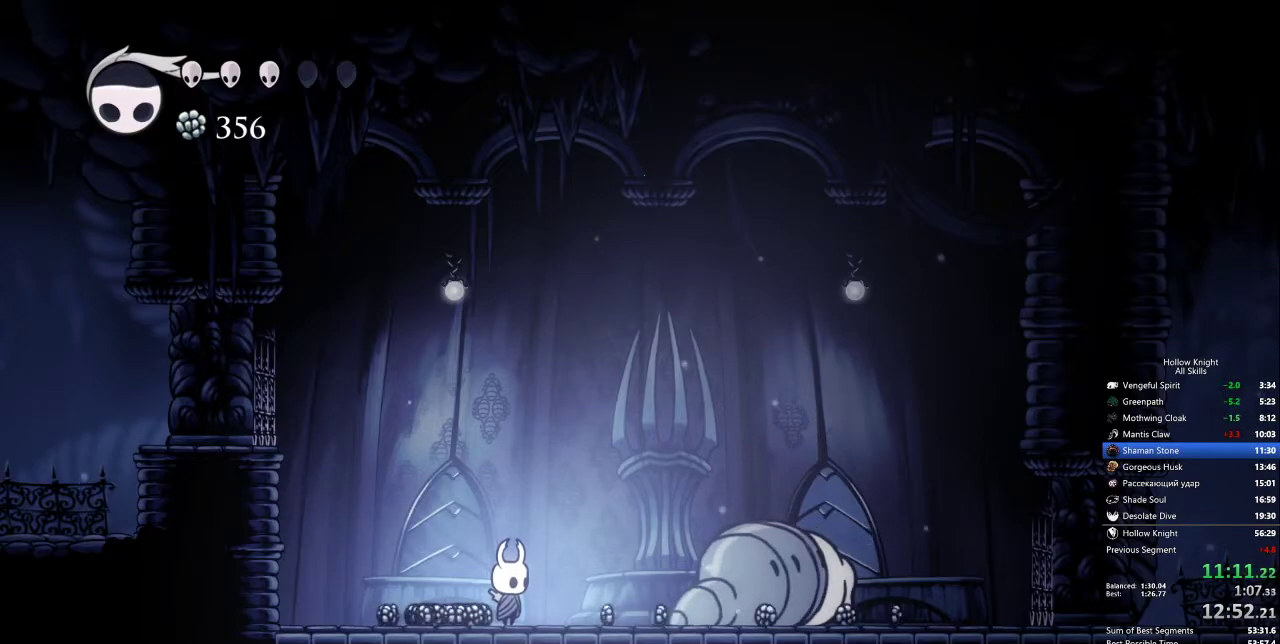
Gameplay with keyboard; each line is a JSON object with the keys held at the frame after it. "events" lists presses ("down") and releases ("up") of "cdash", "dash", "dnail", "down", "heal", "inv", "jump", "left", "nail", "right", "spell" and "up" between this image and that frame as [ms after this image, input, new state], when the widget could be followed in between. No other keys are recorded. Mouse input is not recorded. Key names are as the overlay labels them; some are game actions (e.g. jump) rather than physical keys.
{"keys": ["right"], "events": [[483, "right", "down"]]}
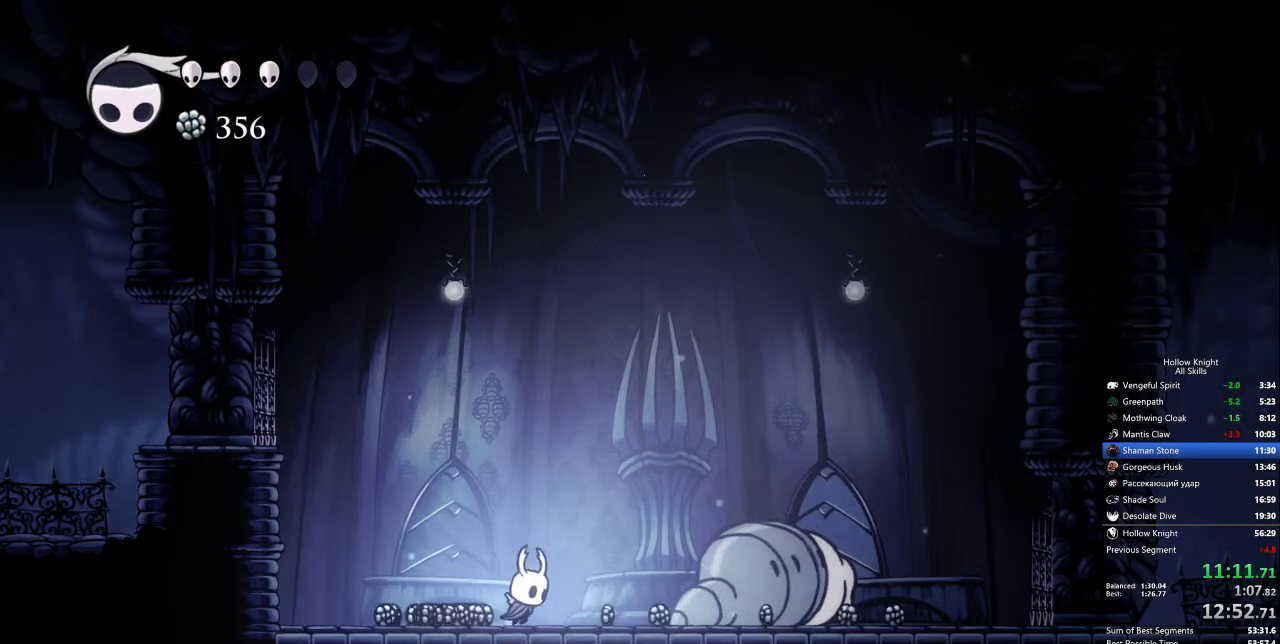
{"keys": ["right"], "events": [[117, "dash", "down"], [217, "dash", "up"]]}
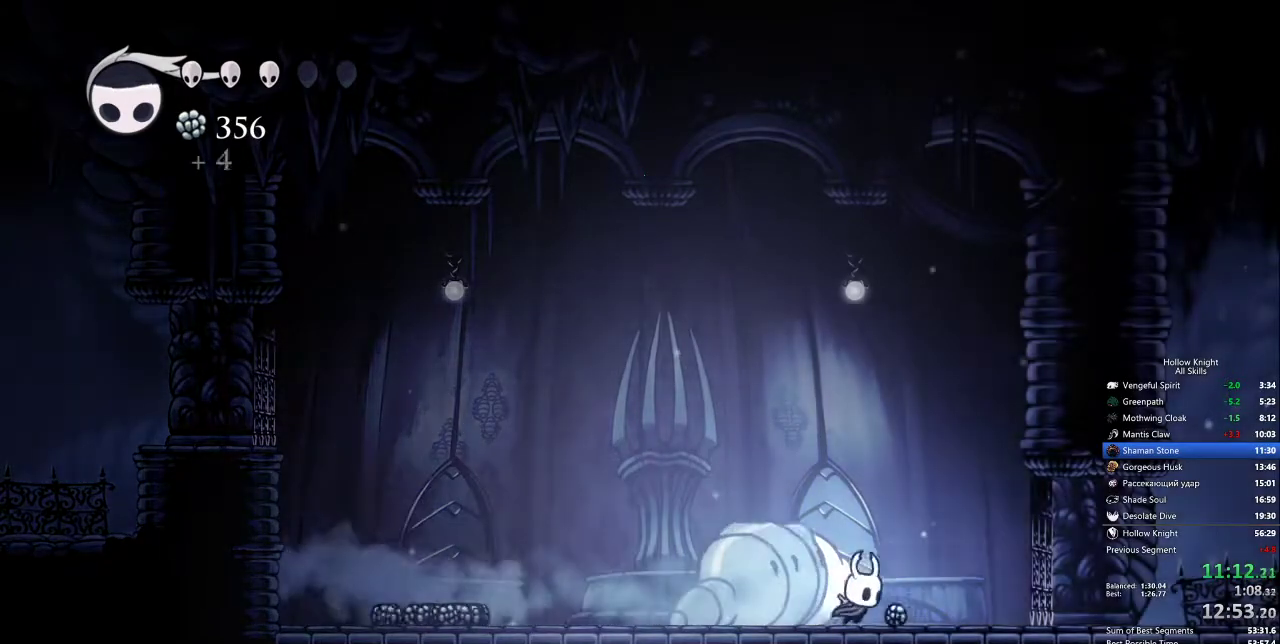
{"keys": ["left"], "events": [[217, "left", "down"], [267, "right", "up"], [367, "dash", "down"], [450, "dash", "up"]]}
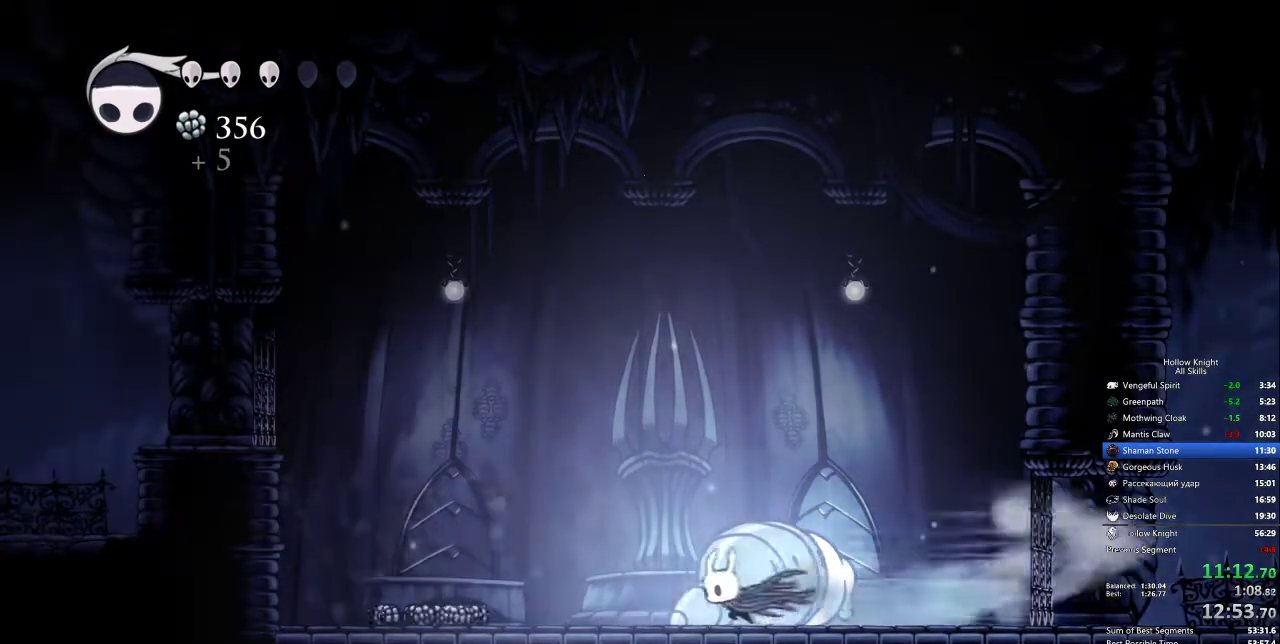
{"keys": ["left"], "events": []}
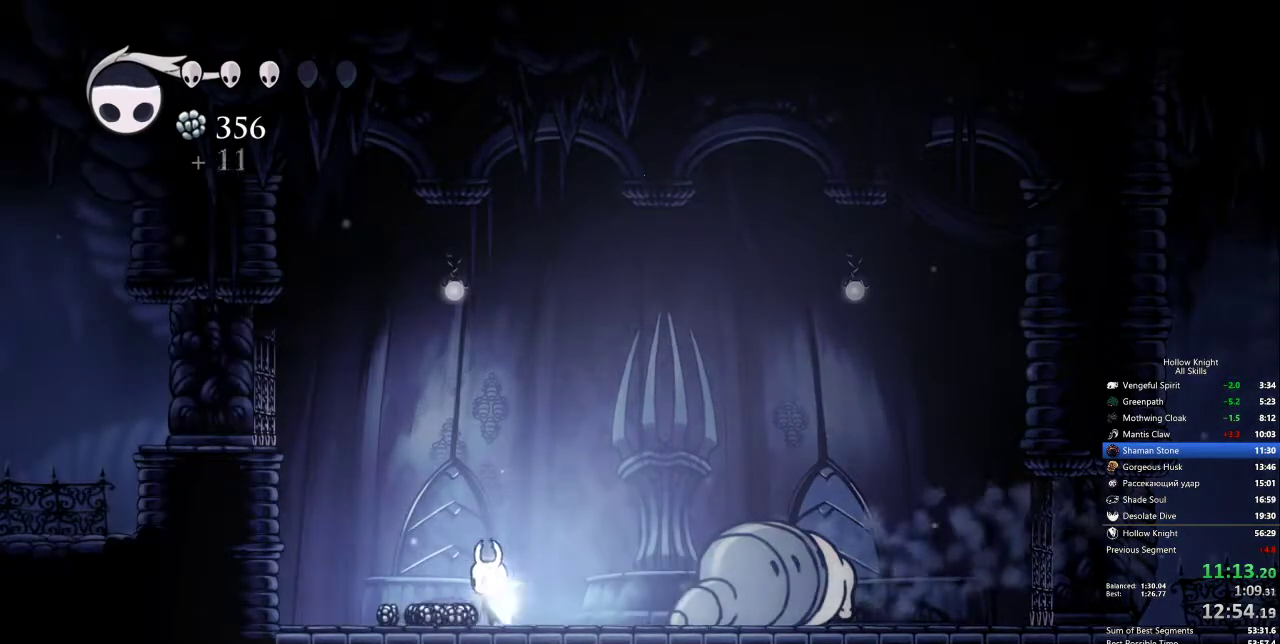
{"keys": ["jump", "left"], "events": [[117, "dash", "down"], [250, "dash", "up"], [433, "jump", "down"]]}
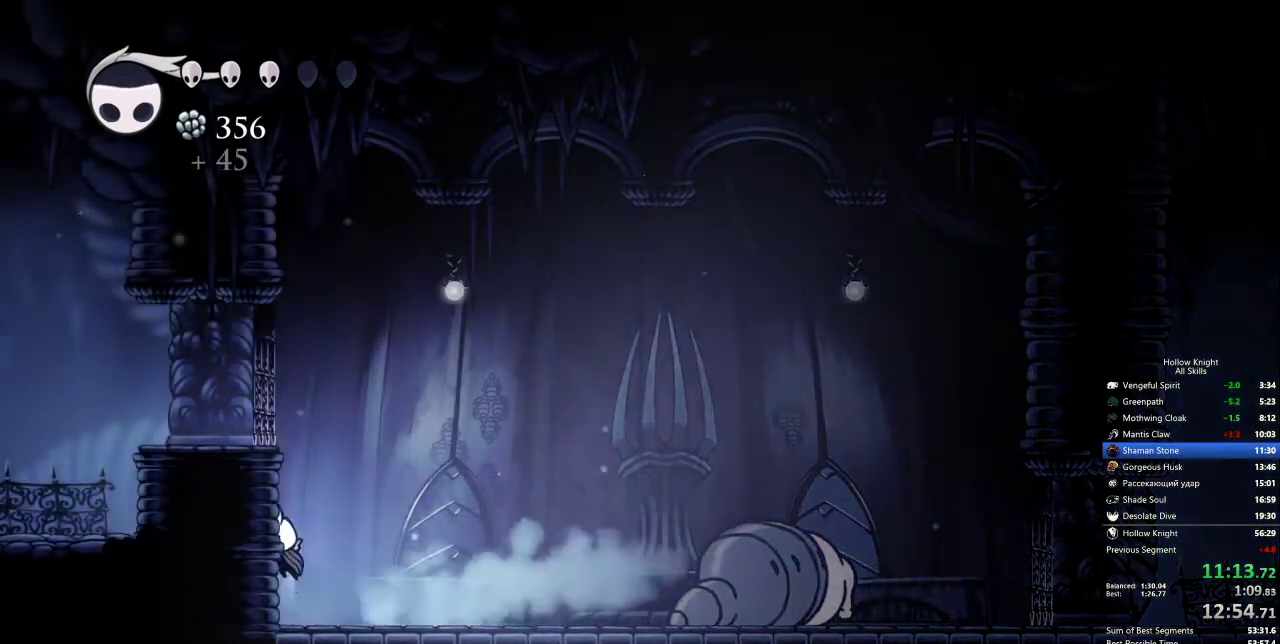
{"keys": ["jump", "left"], "events": [[217, "jump", "up"], [267, "jump", "down"]]}
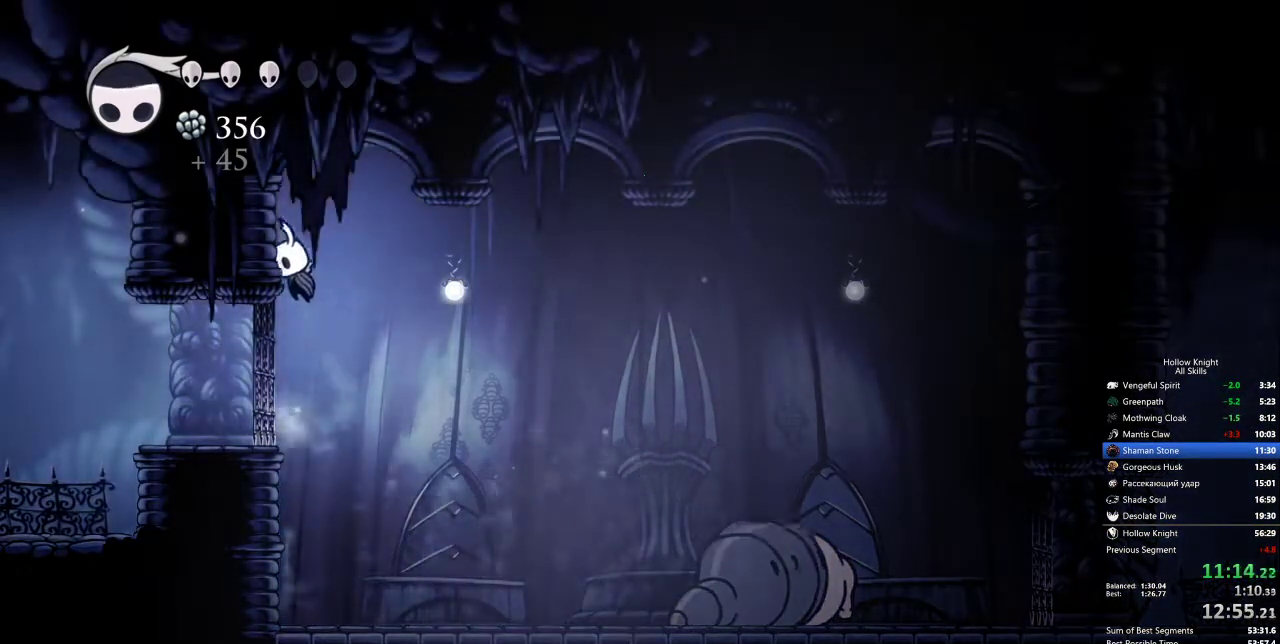
{"keys": ["dash", "right"], "events": [[50, "jump", "up"], [133, "jump", "down"], [183, "left", "up"], [183, "right", "down"], [367, "dash", "down"], [417, "jump", "up"]]}
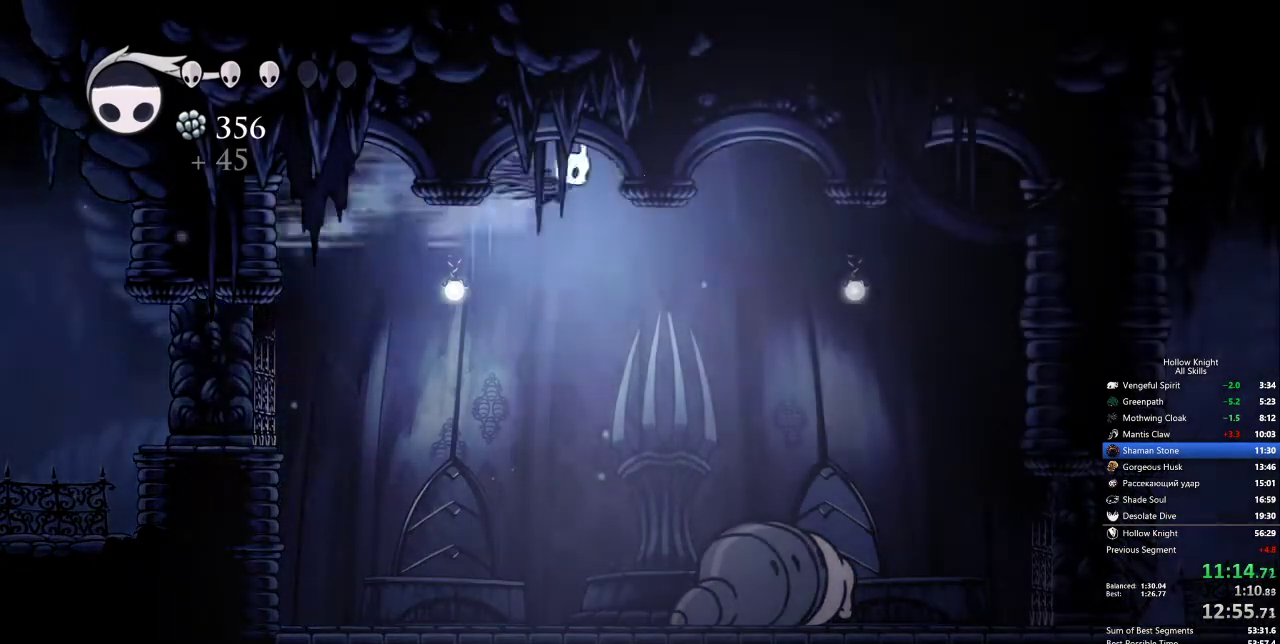
{"keys": ["left"], "events": [[317, "dash", "up"], [367, "left", "down"], [417, "right", "up"]]}
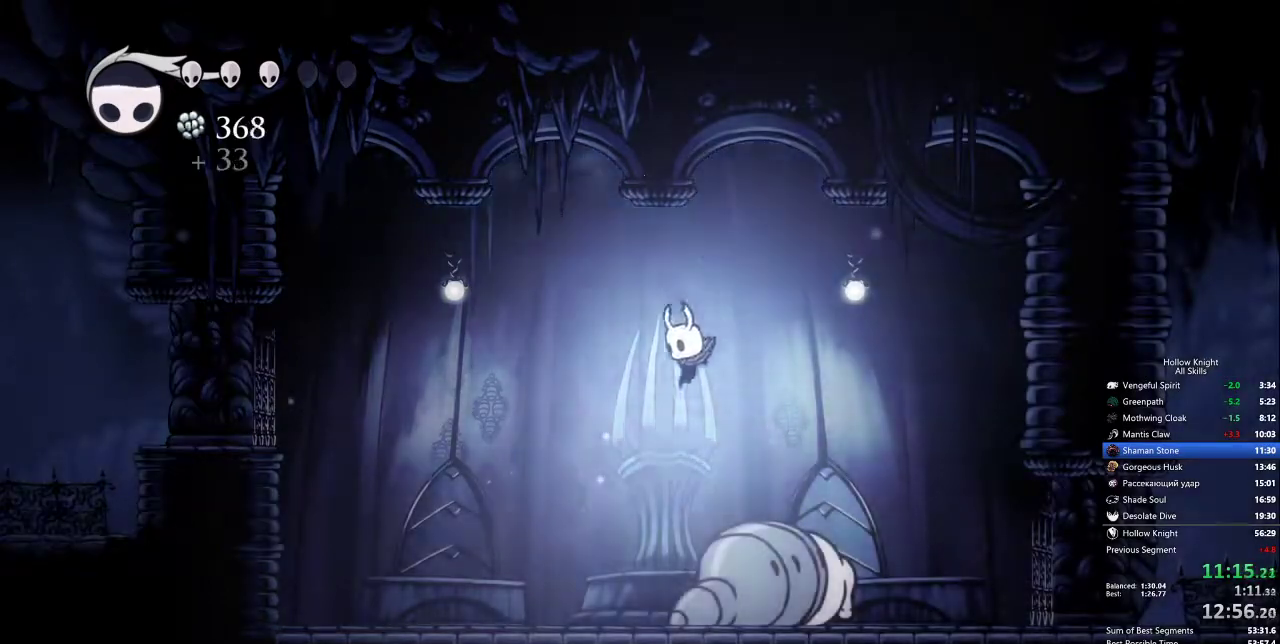
{"keys": ["left"], "events": []}
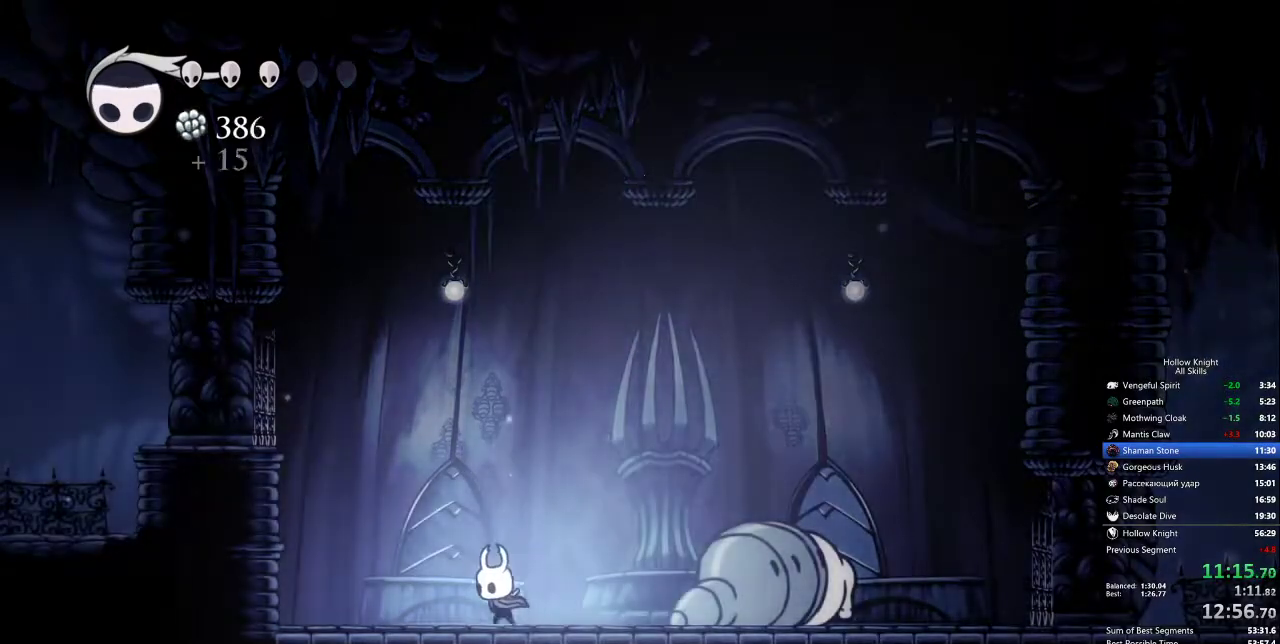
{"keys": ["right"], "events": [[433, "left", "up"], [483, "right", "down"]]}
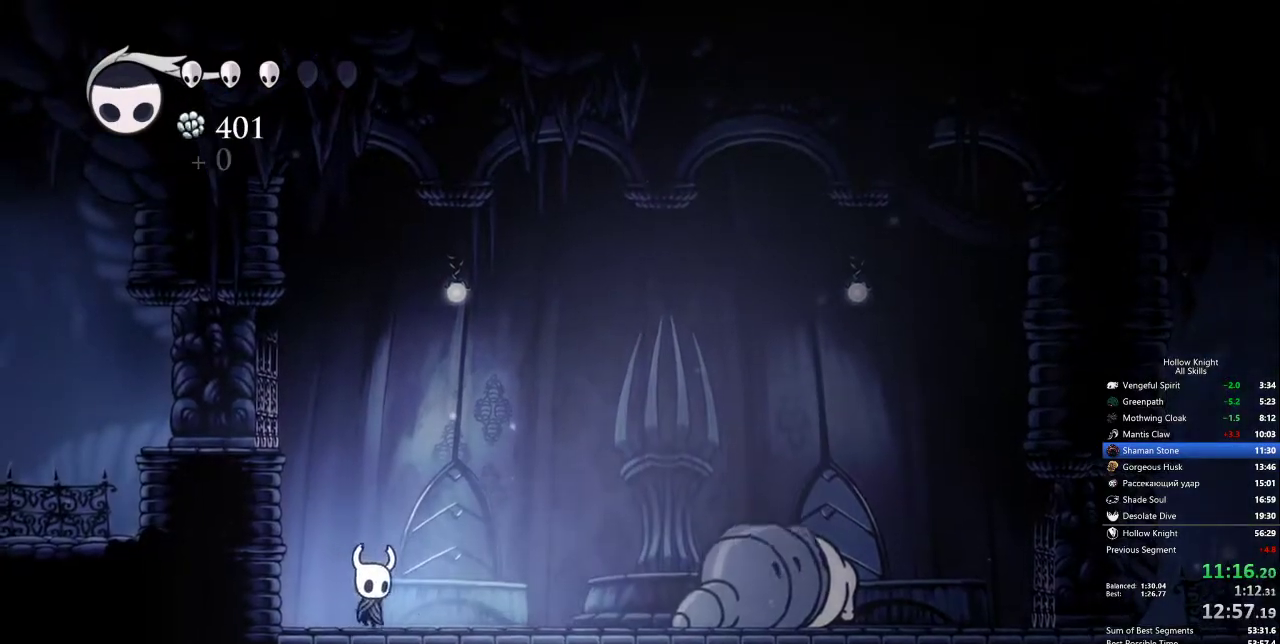
{"keys": [], "events": [[83, "right", "up"]]}
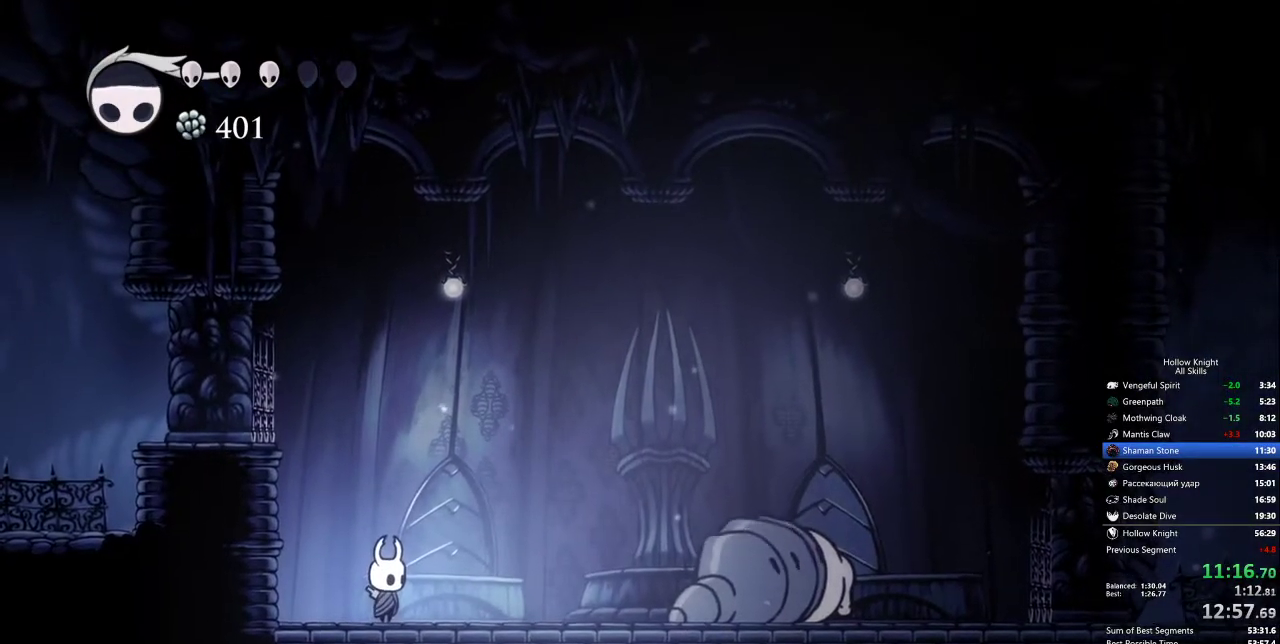
{"keys": ["jump"], "events": [[483, "jump", "down"]]}
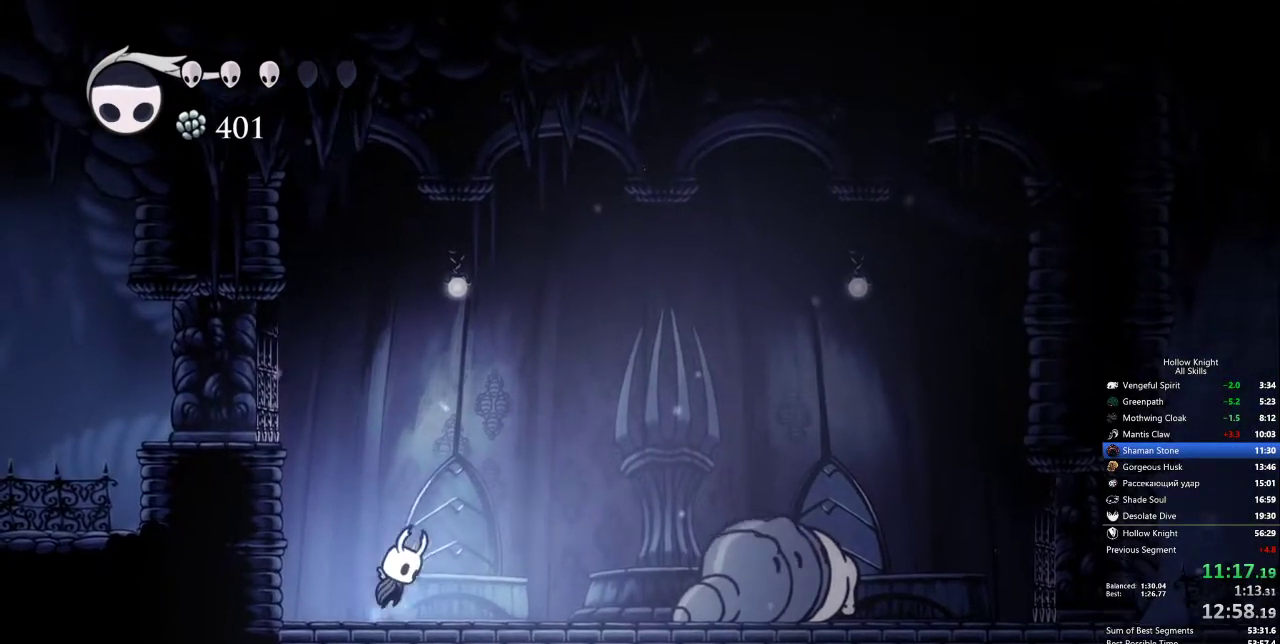
{"keys": [], "events": [[317, "jump", "up"], [367, "spell", "down"], [500, "spell", "up"]]}
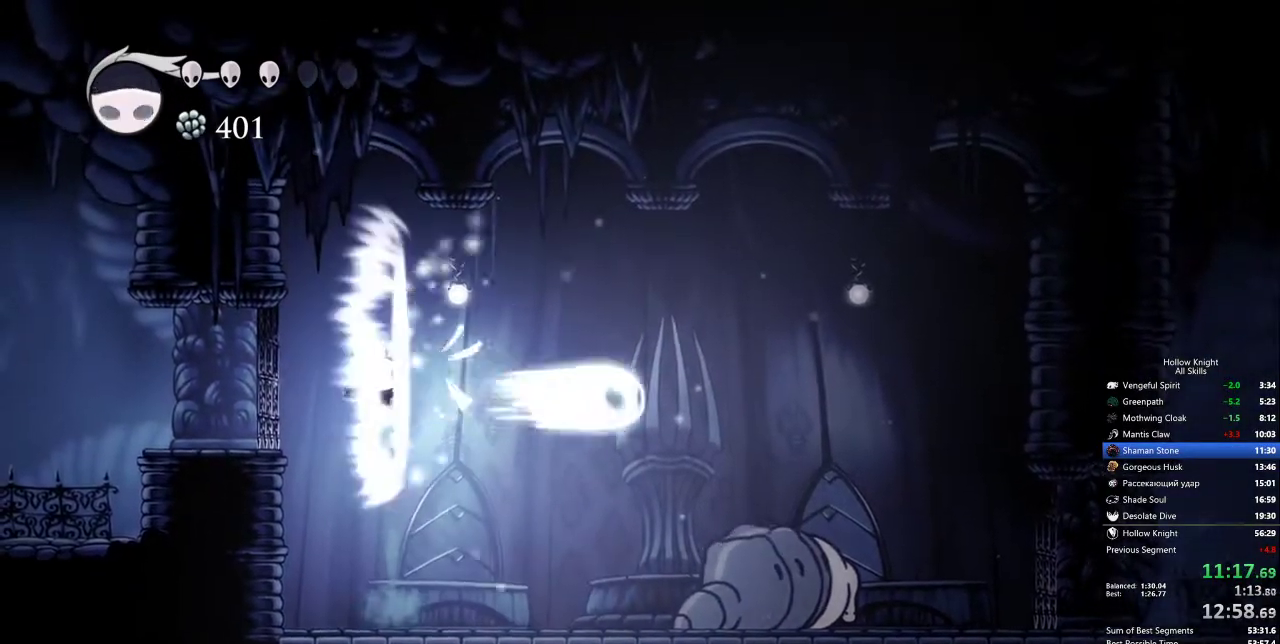
{"keys": ["right"], "events": [[467, "right", "down"]]}
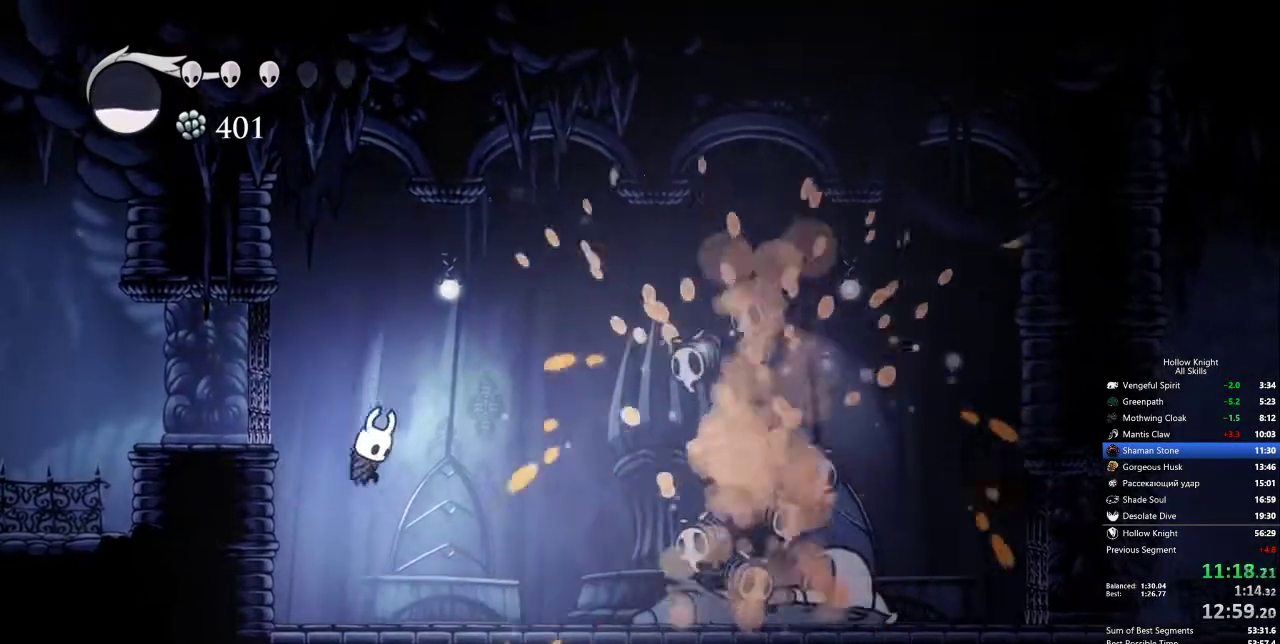
{"keys": ["right"], "events": [[17, "spell", "down"], [167, "spell", "up"]]}
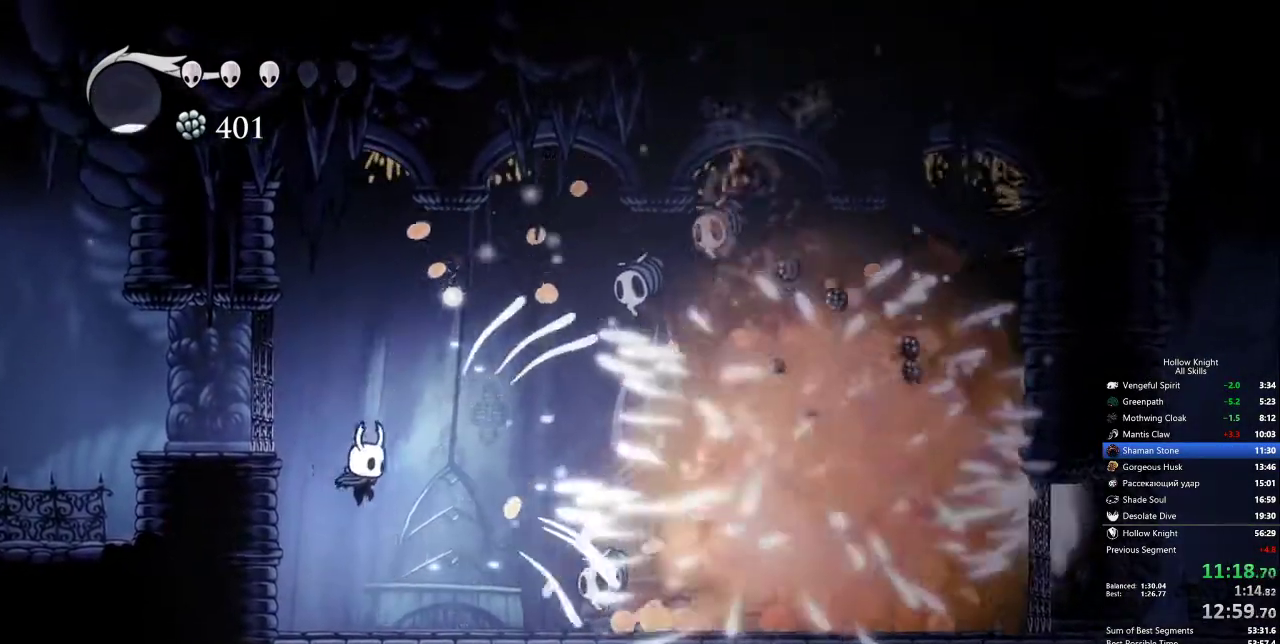
{"keys": ["right"], "events": [[167, "right", "up"], [267, "right", "down"], [367, "down", "down"], [367, "right", "up"], [400, "nail", "down"], [400, "right", "down"], [450, "down", "up"], [500, "nail", "up"]]}
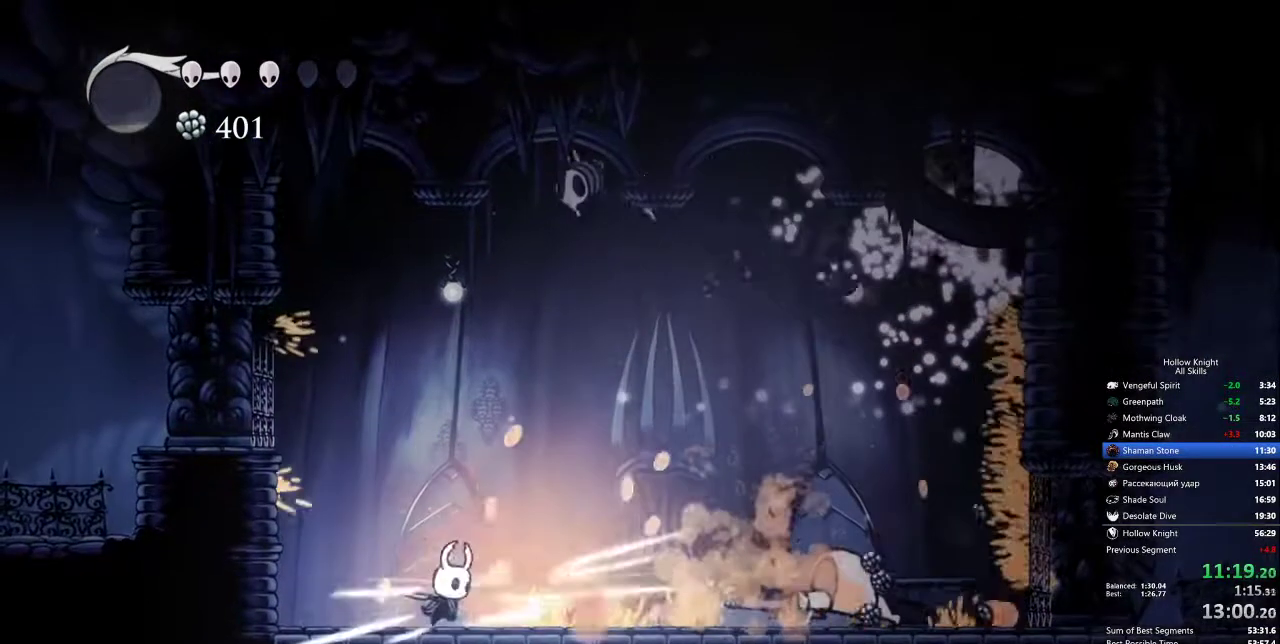
{"keys": [], "events": [[283, "nail", "down"], [317, "right", "up"], [367, "nail", "up"]]}
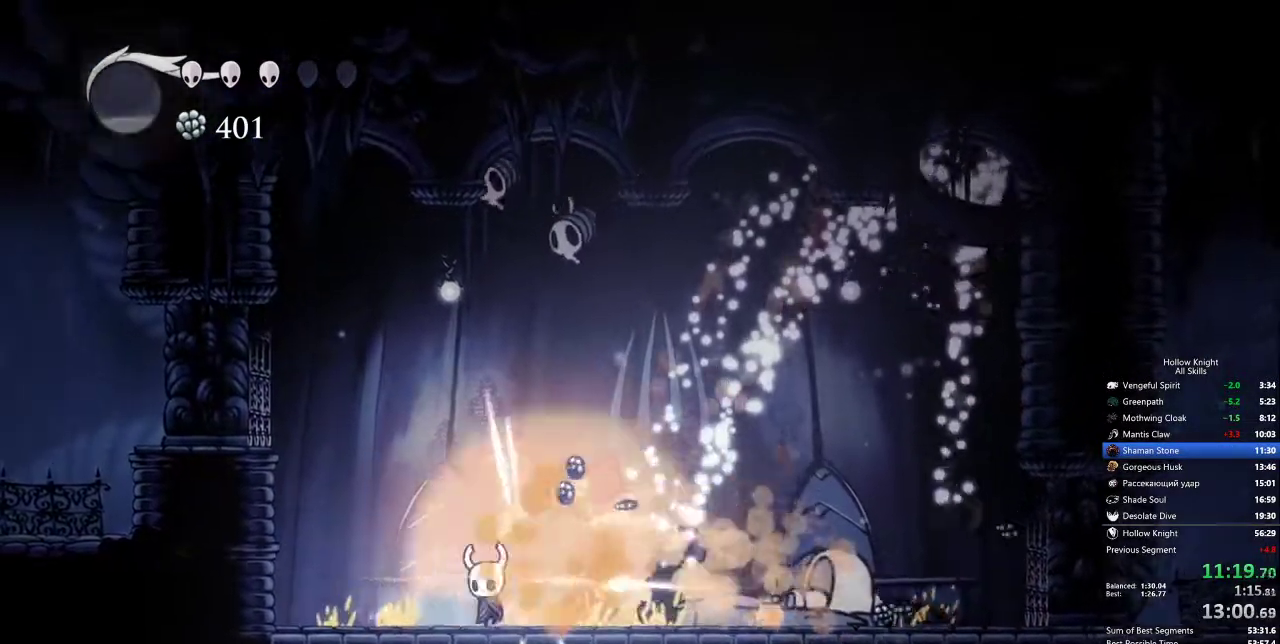
{"keys": ["jump", "left", "up"], "events": [[33, "left", "down"], [33, "up", "down"], [350, "jump", "down"]]}
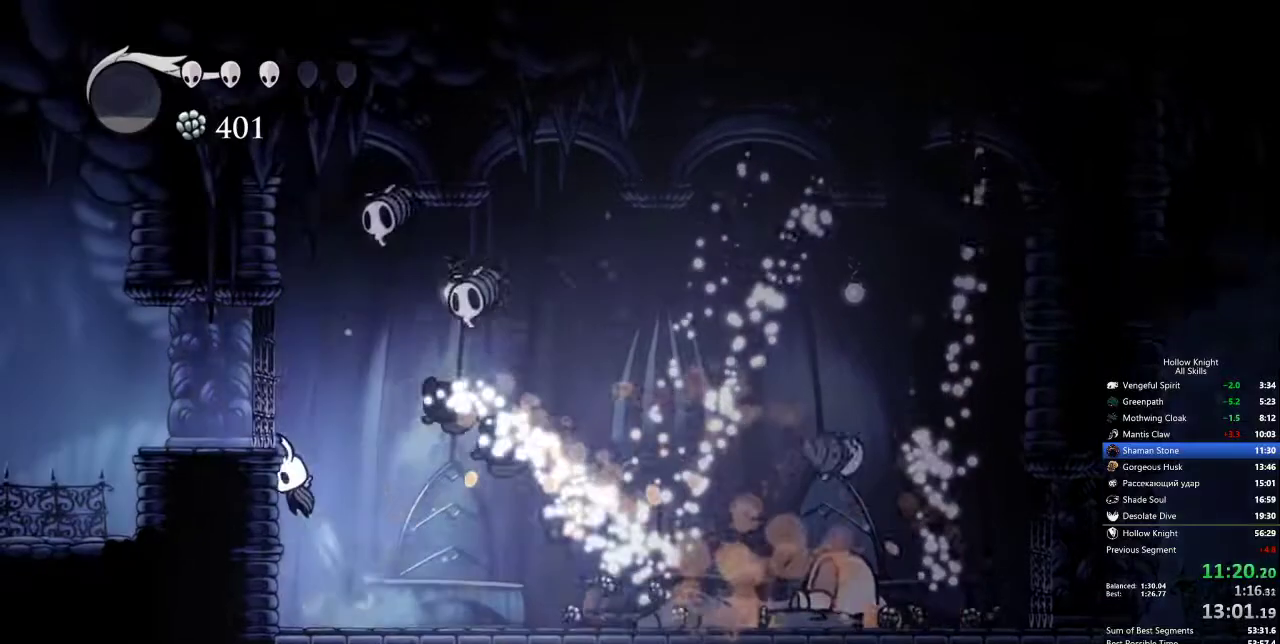
{"keys": ["left", "up"], "events": [[83, "jump", "up"], [133, "left", "up"], [133, "right", "down"], [183, "jump", "down"], [283, "left", "down"], [283, "nail", "down"], [333, "right", "up"], [383, "jump", "up"], [433, "nail", "up"]]}
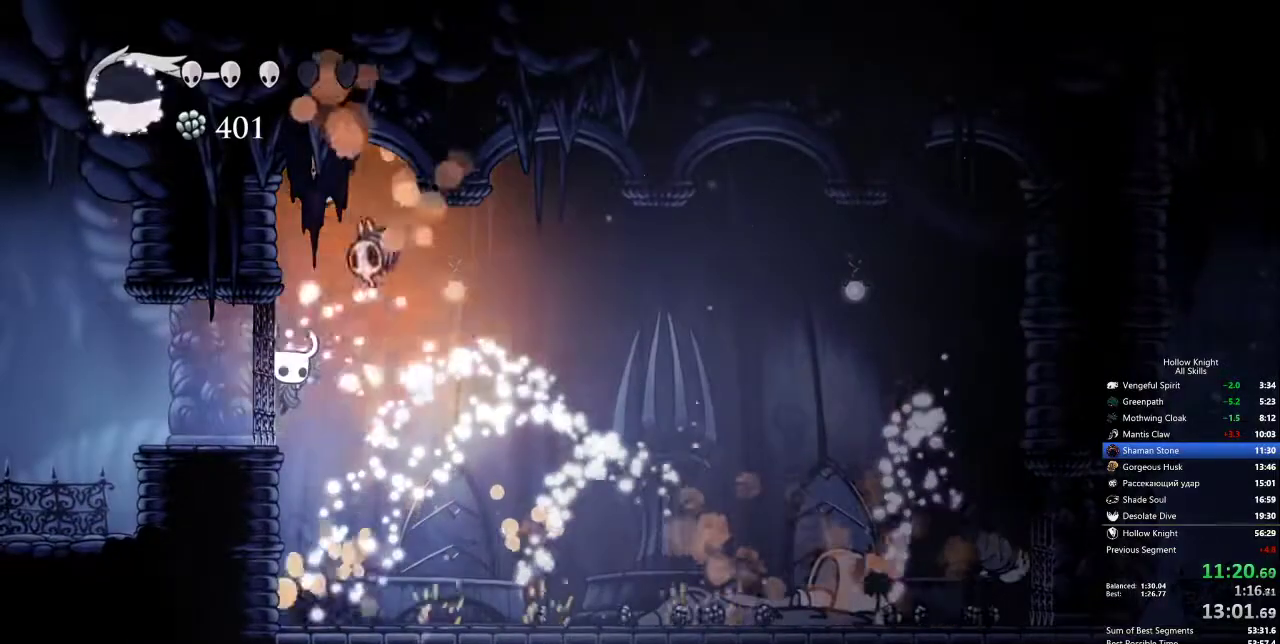
{"keys": ["left", "up"], "events": [[167, "jump", "down"], [167, "right", "down"], [200, "nail", "down"], [250, "right", "up"], [400, "jump", "up"], [400, "nail", "up"]]}
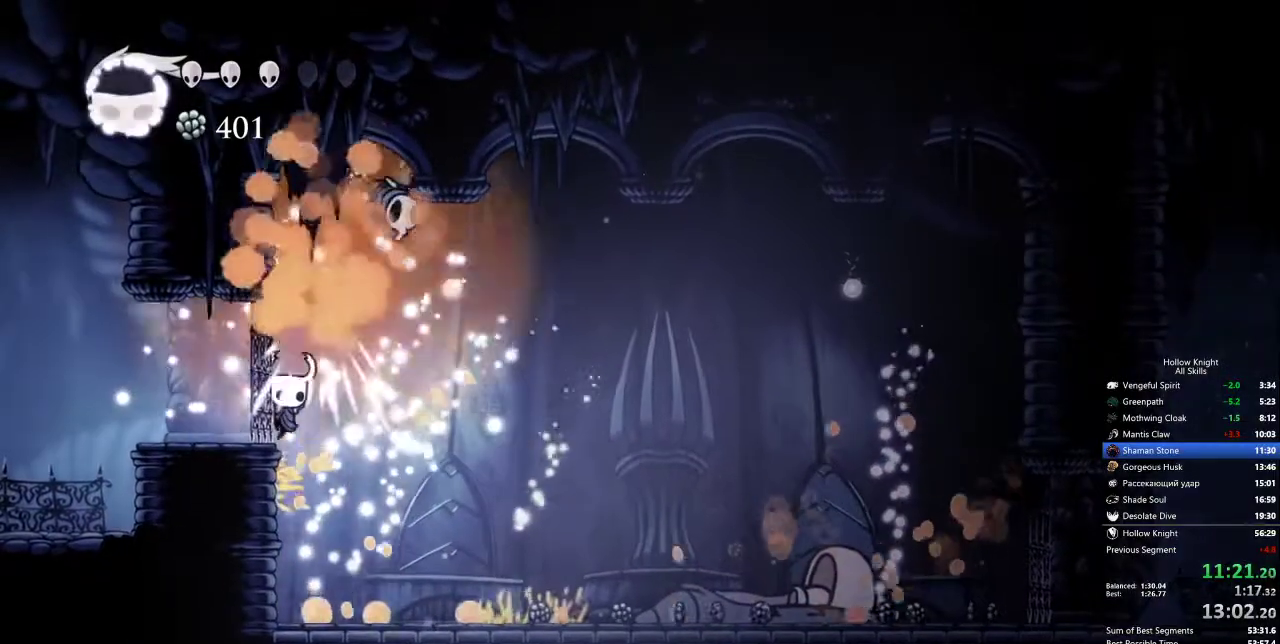
{"keys": ["nail", "right"], "events": [[167, "jump", "down"], [167, "right", "down"], [217, "left", "up"], [317, "up", "up"], [450, "nail", "down"], [500, "jump", "up"]]}
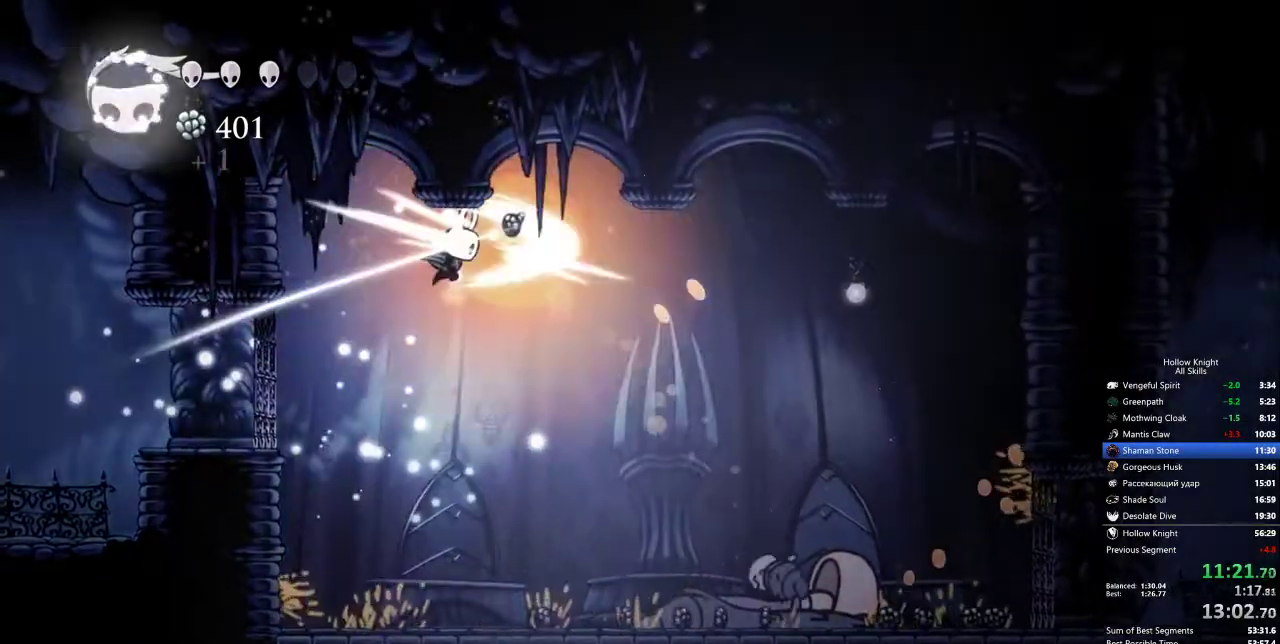
{"keys": ["left"], "events": [[50, "nail", "up"], [100, "right", "up"], [183, "left", "down"]]}
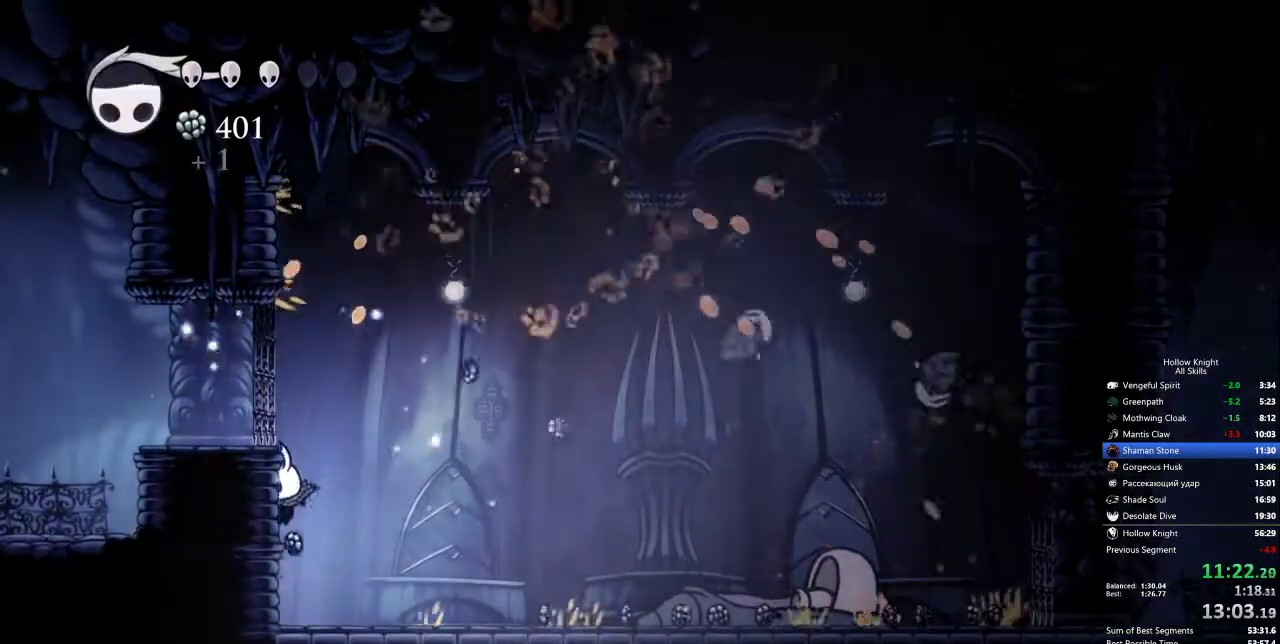
{"keys": ["right"], "events": [[83, "left", "up"], [500, "right", "down"]]}
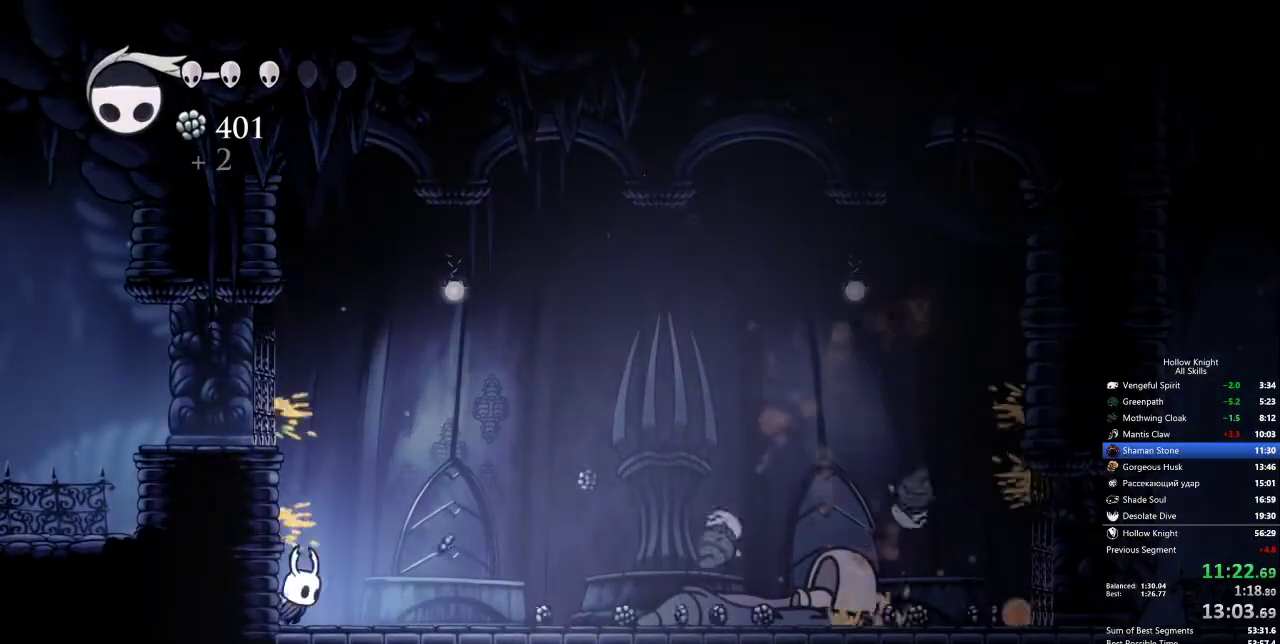
{"keys": ["dash", "right"], "events": [[383, "dash", "down"]]}
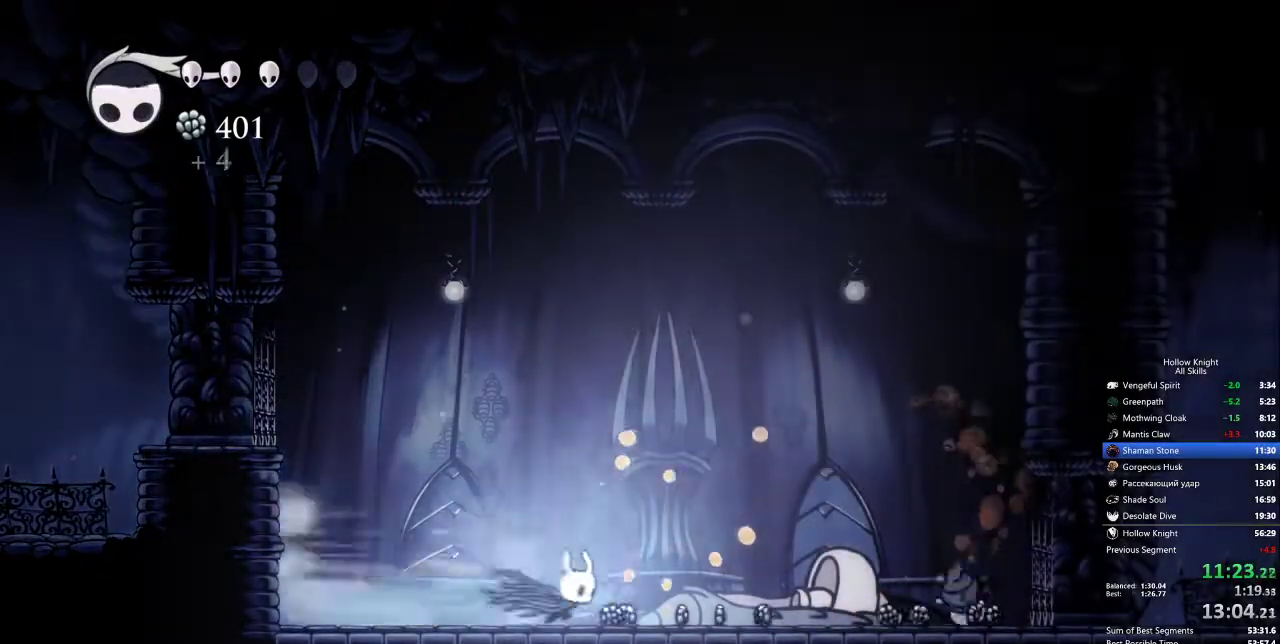
{"keys": ["right"], "events": [[17, "dash", "up"]]}
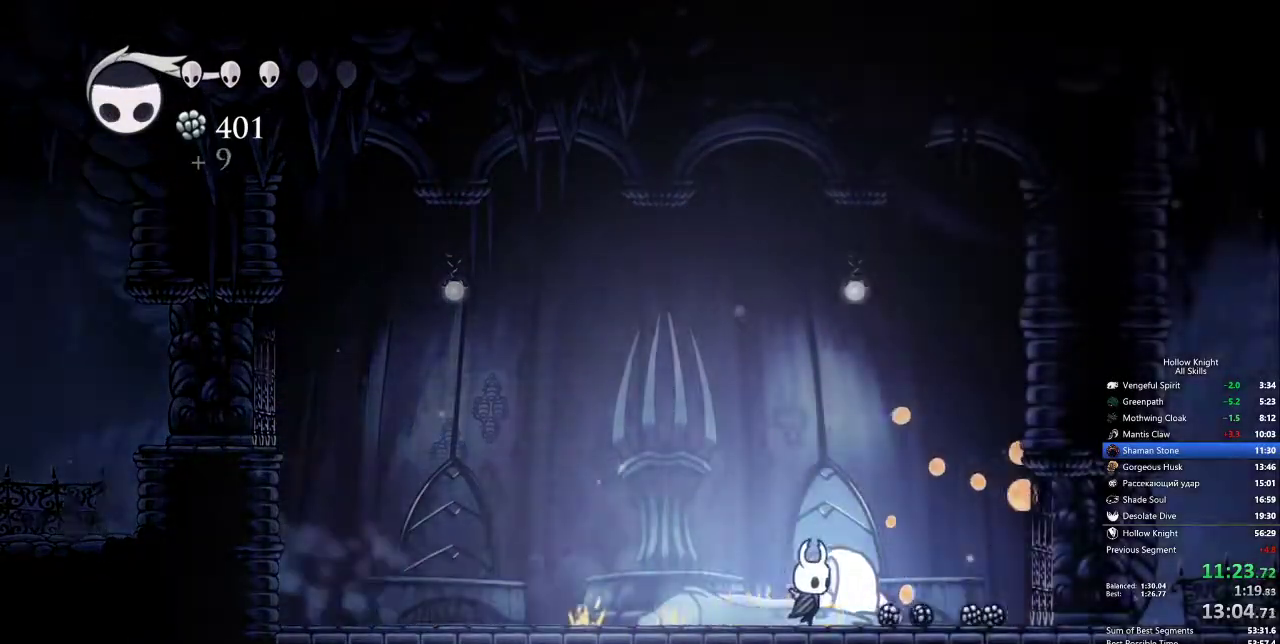
{"keys": ["right"], "events": [[83, "dash", "down"], [267, "dash", "up"]]}